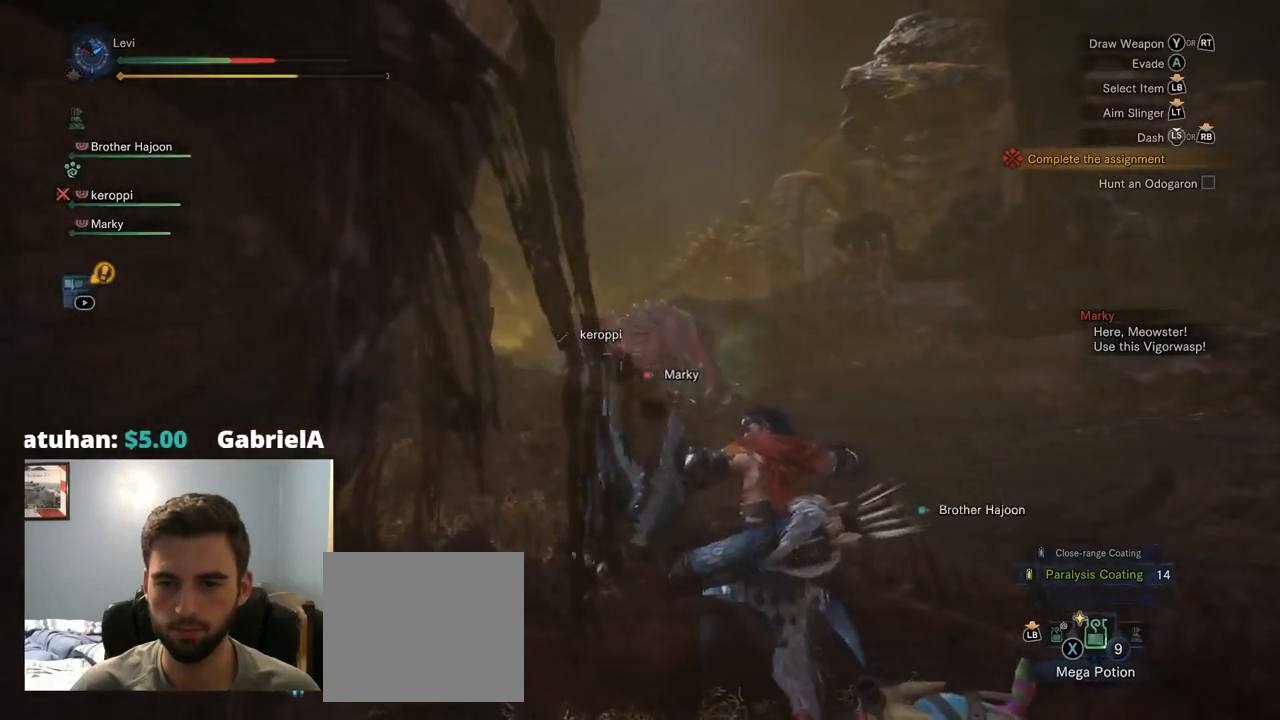
Gameplay with a controller (PlayStation layout); each line is a JSON object with the inputs held at the frame after it. "events" lists button and stick changes between this image and that frame as [ms after this image, input, new state], when the widget could be followed in between. Not read: L3 R1.
{"buttons": [], "left_stick": "right", "right_stick": "center", "events": [[100, "SQUARE", "down"], [217, "left_stick", "right"], [234, "SQUARE", "up"]]}
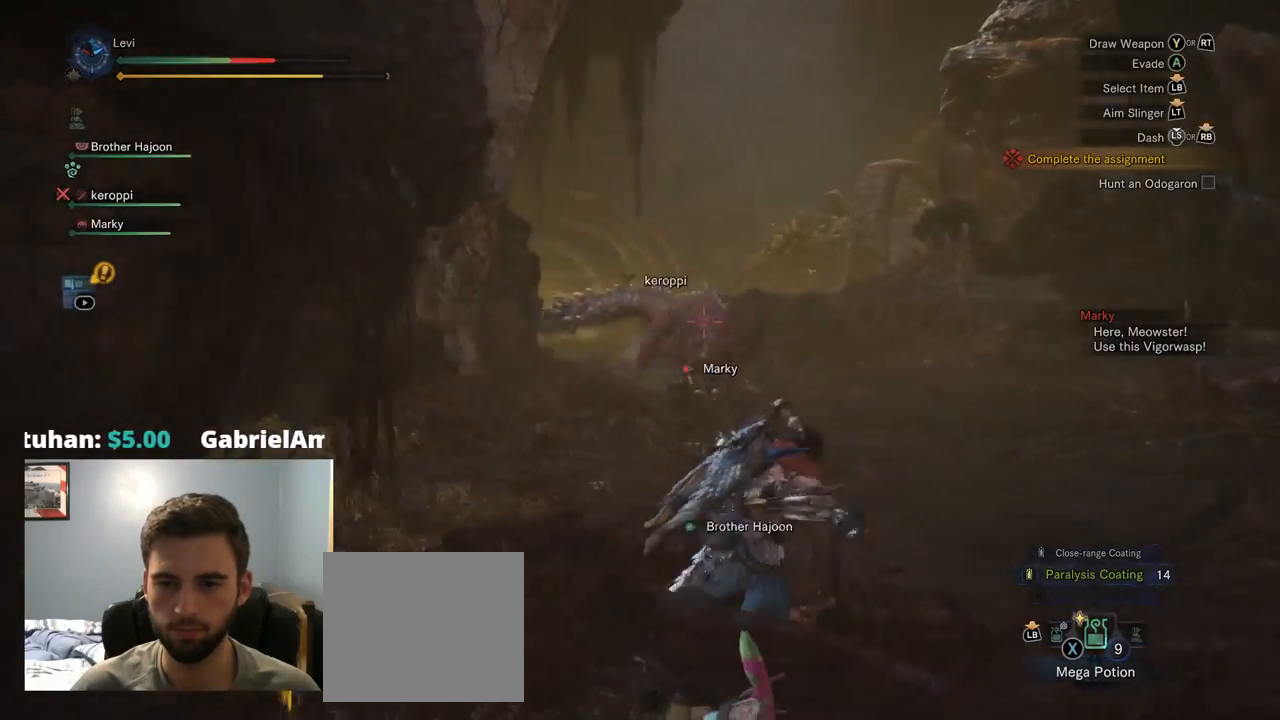
{"buttons": [], "left_stick": "right", "right_stick": "center", "events": []}
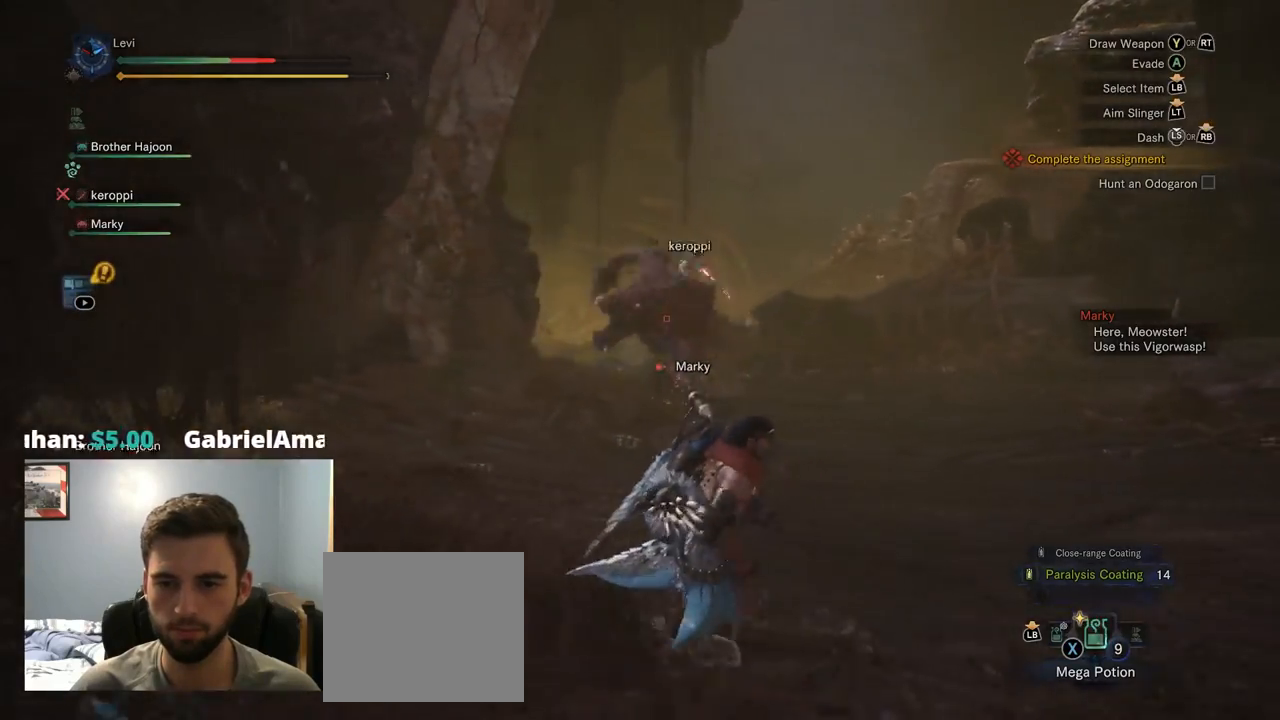
{"buttons": [], "left_stick": "right", "right_stick": "center", "events": [[284, "SQUARE", "down"], [484, "SQUARE", "up"]]}
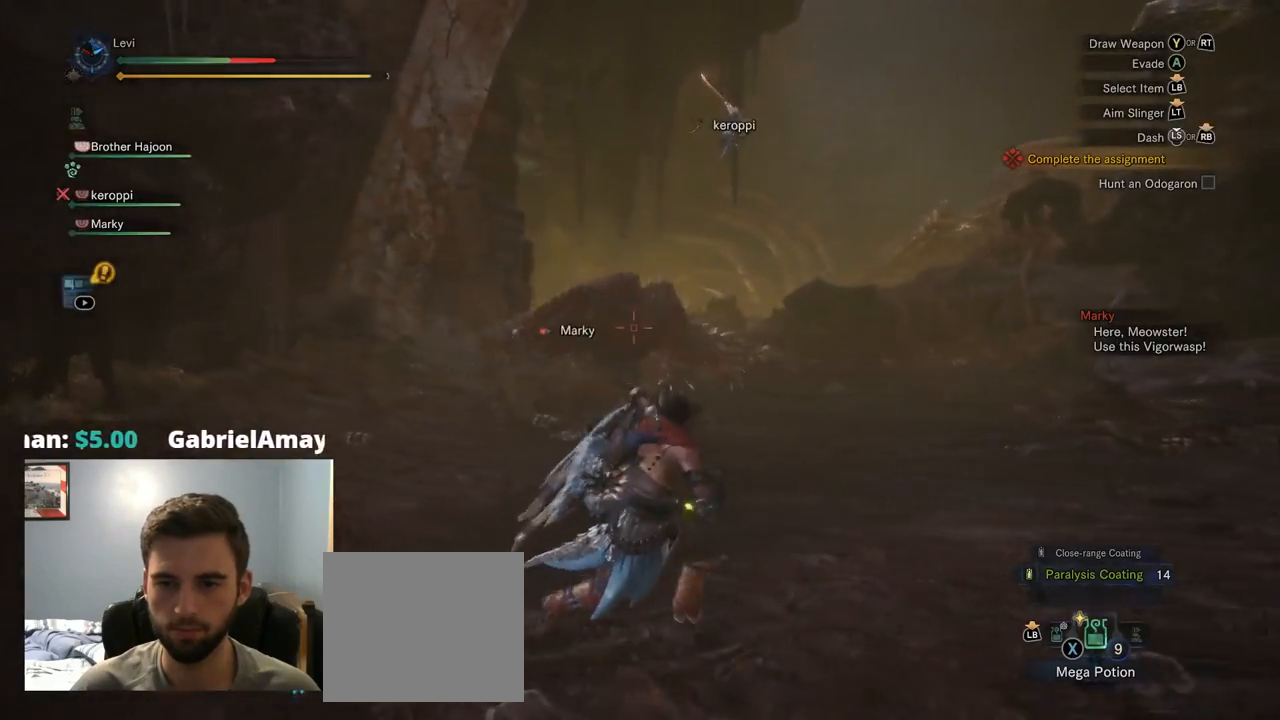
{"buttons": [], "left_stick": "down-right", "right_stick": "center", "events": [[334, "left_stick", "down-right"]]}
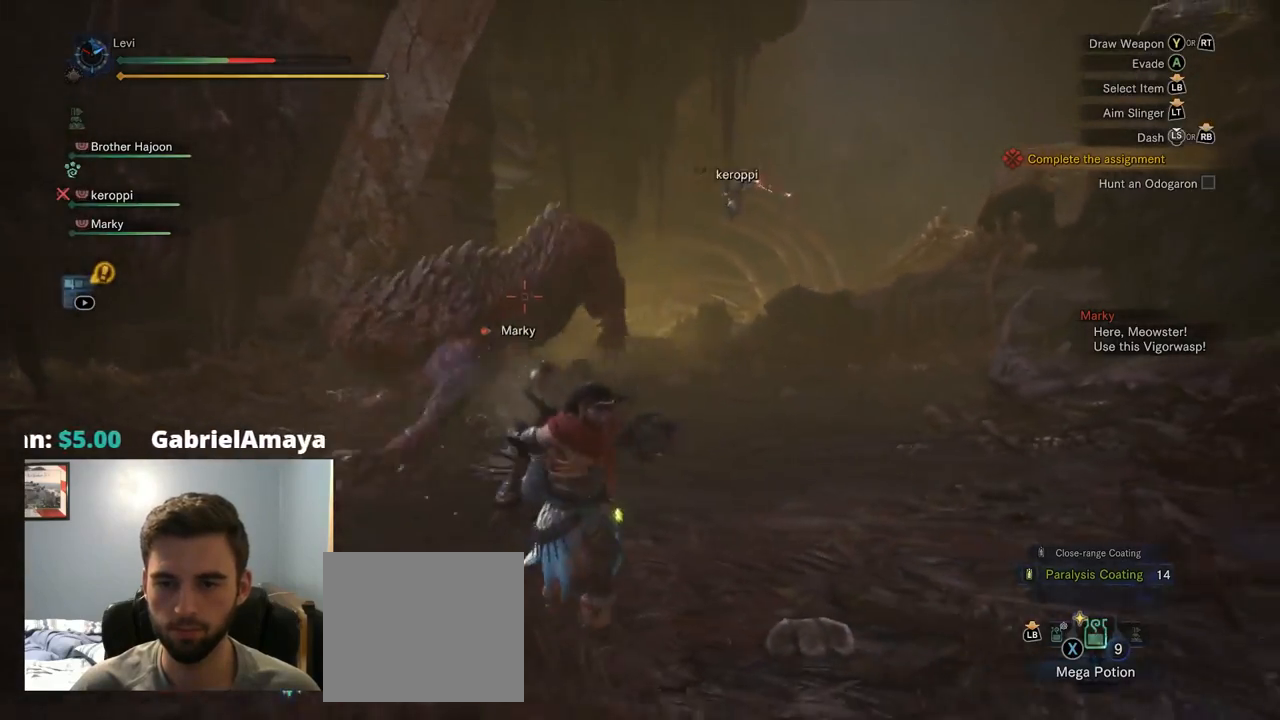
{"buttons": [], "left_stick": "down-right", "right_stick": "center", "events": []}
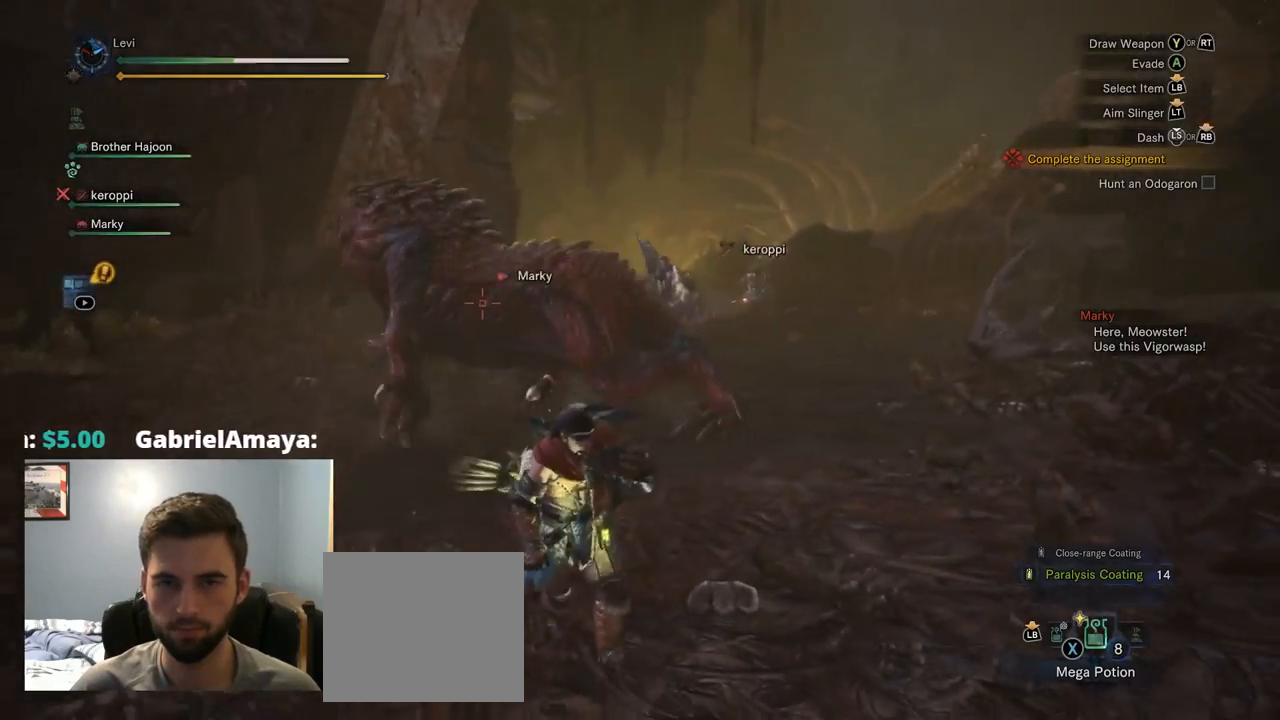
{"buttons": [], "left_stick": "down", "right_stick": "center", "events": [[117, "left_stick", "down"]]}
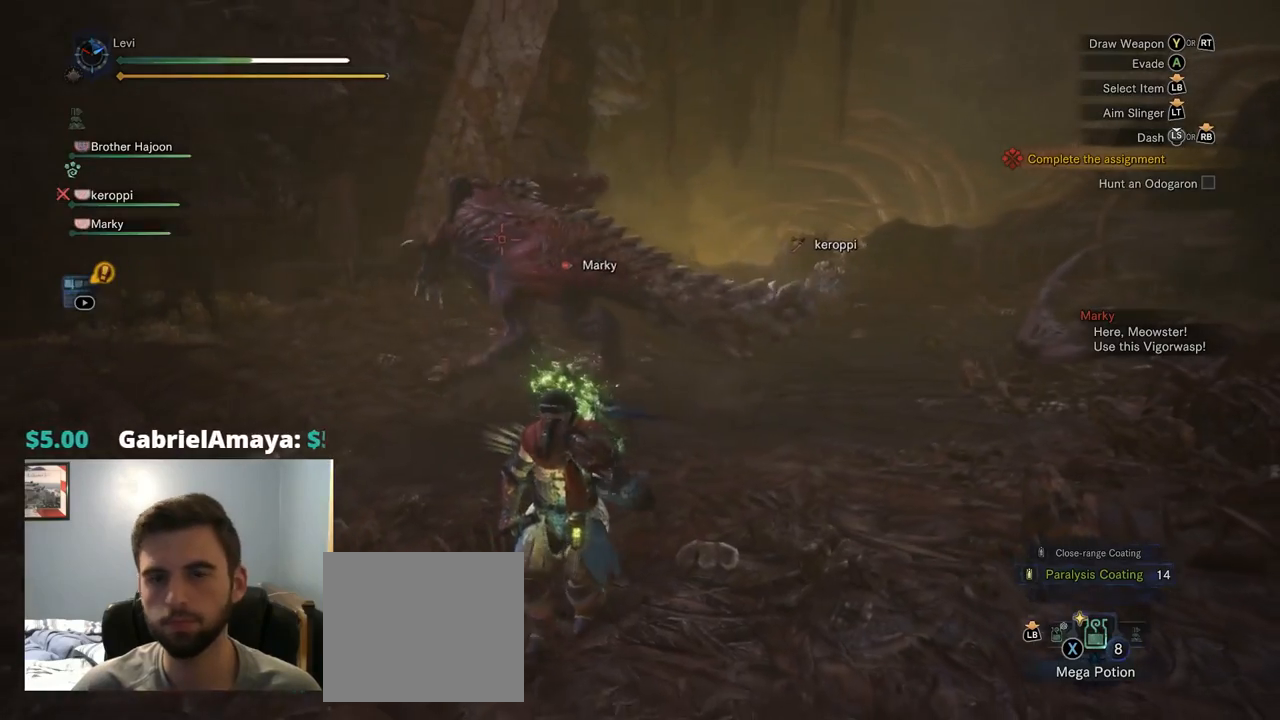
{"buttons": [], "left_stick": "down-left", "right_stick": "center", "events": [[167, "left_stick", "down-left"]]}
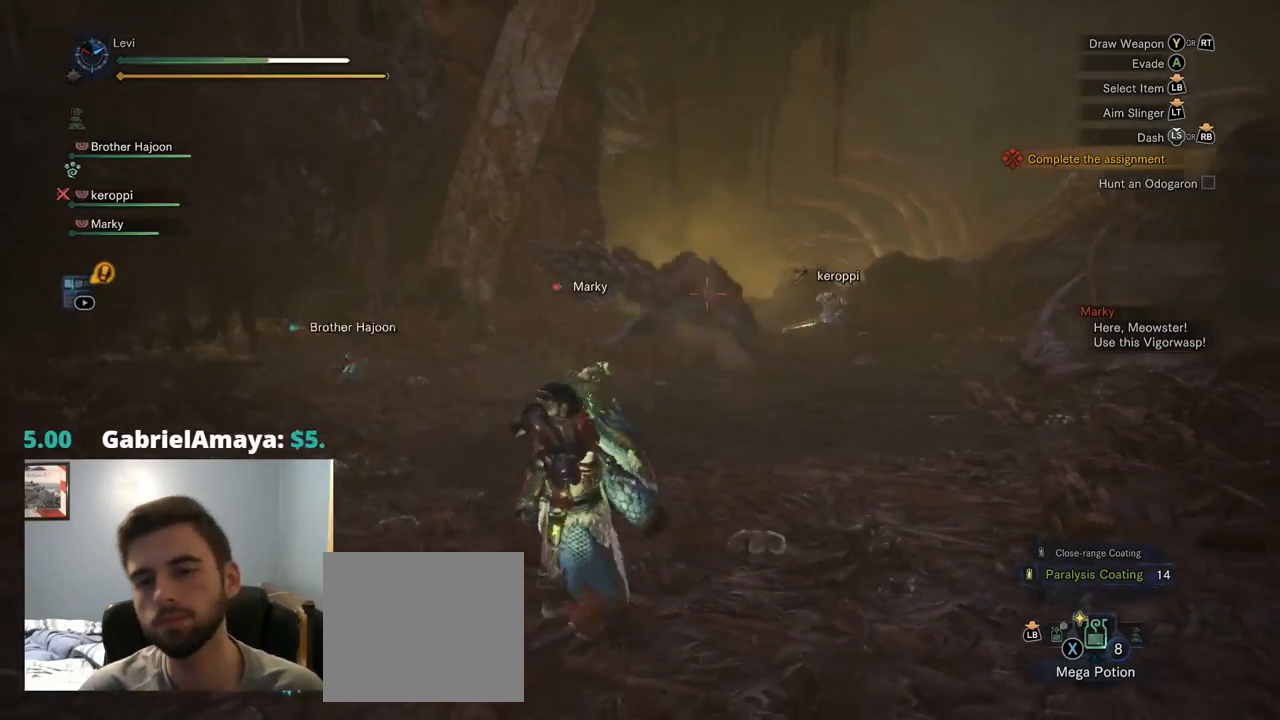
{"buttons": [], "left_stick": "left", "right_stick": "center", "events": [[84, "left_stick", "left"]]}
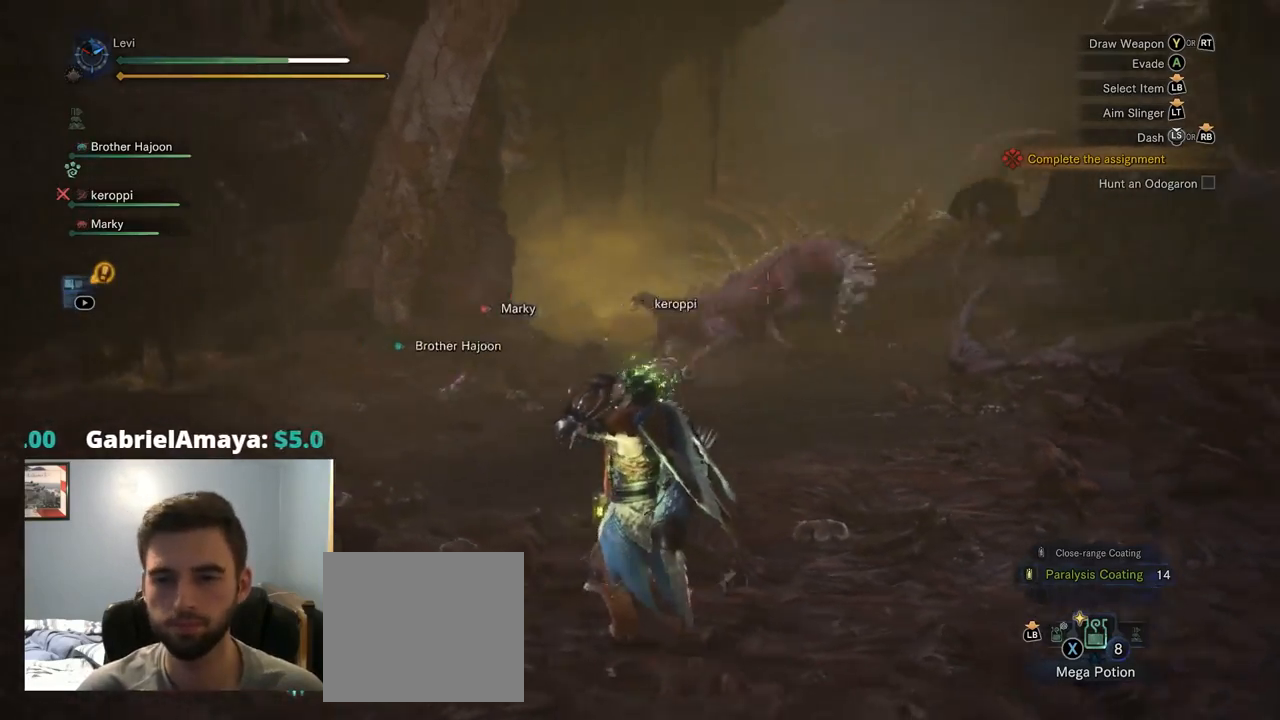
{"buttons": [], "left_stick": "up-left", "right_stick": "center", "events": [[500, "left_stick", "up-left"]]}
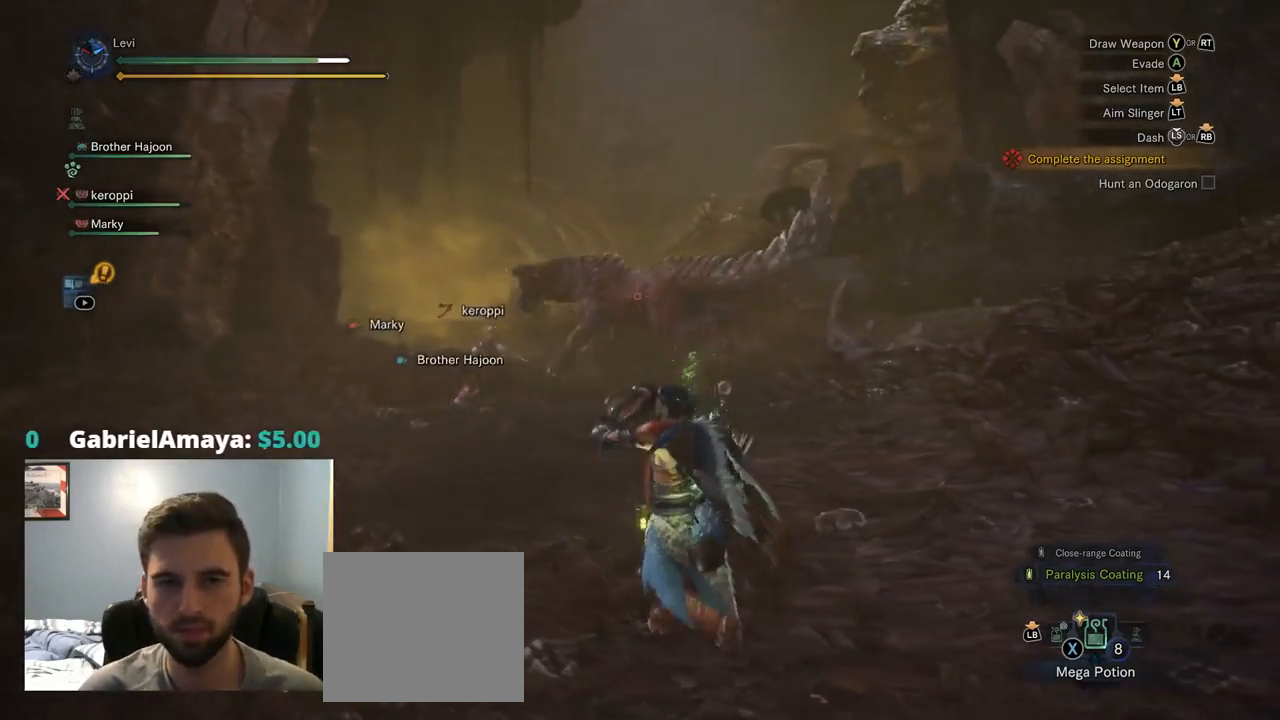
{"buttons": [], "left_stick": "up-left", "right_stick": "center", "events": []}
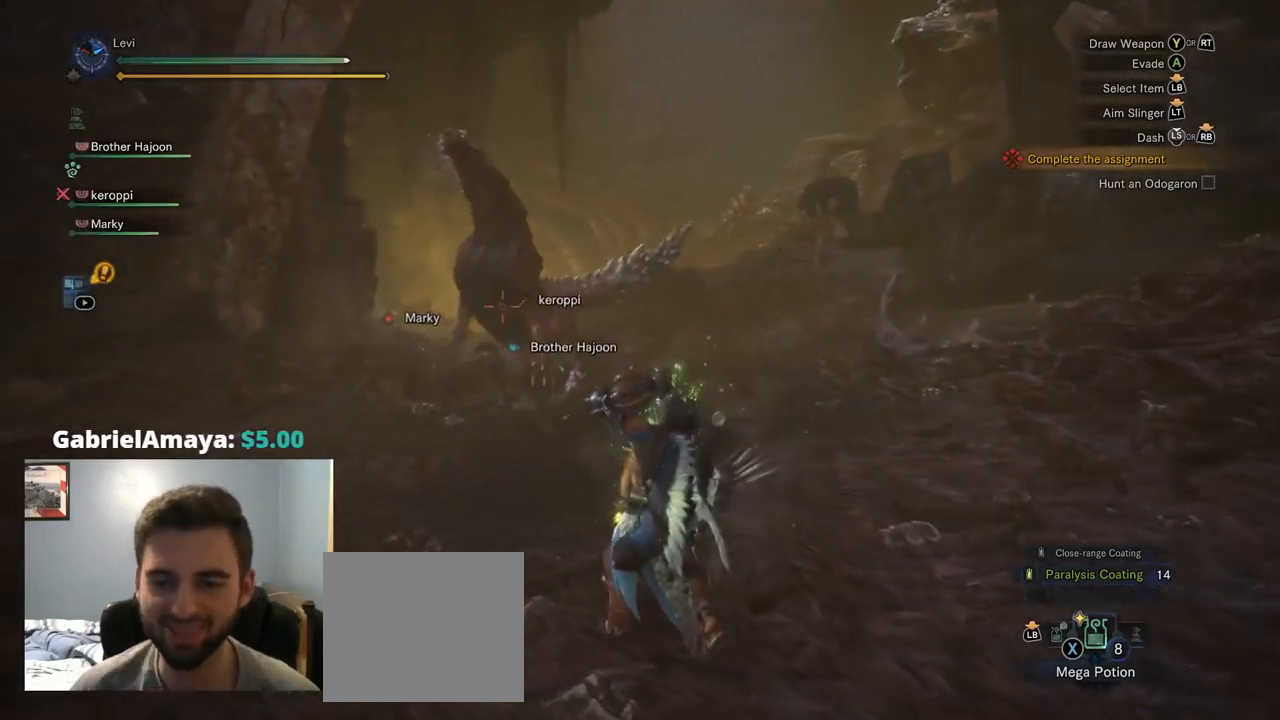
{"buttons": [], "left_stick": "up", "right_stick": "center", "events": [[267, "left_stick", "up"]]}
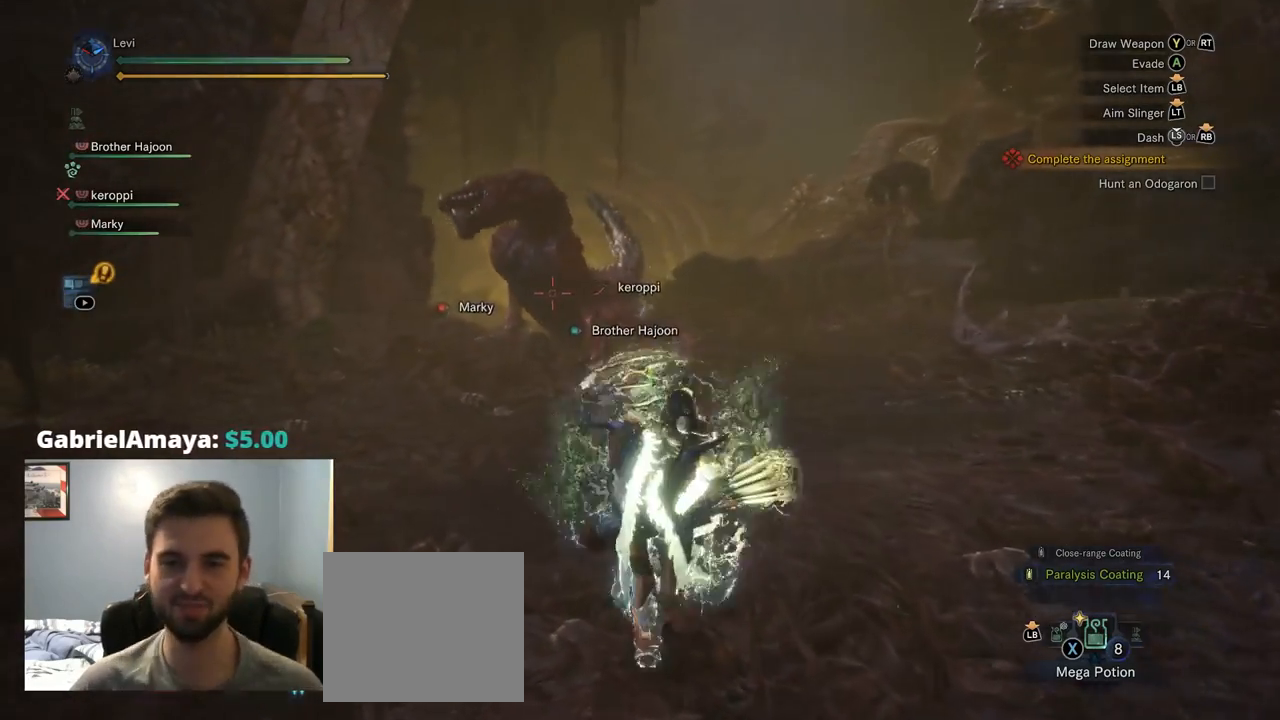
{"buttons": ["R2"], "left_stick": "up-left", "right_stick": "center", "events": [[384, "R2", "down"], [484, "left_stick", "up-left"]]}
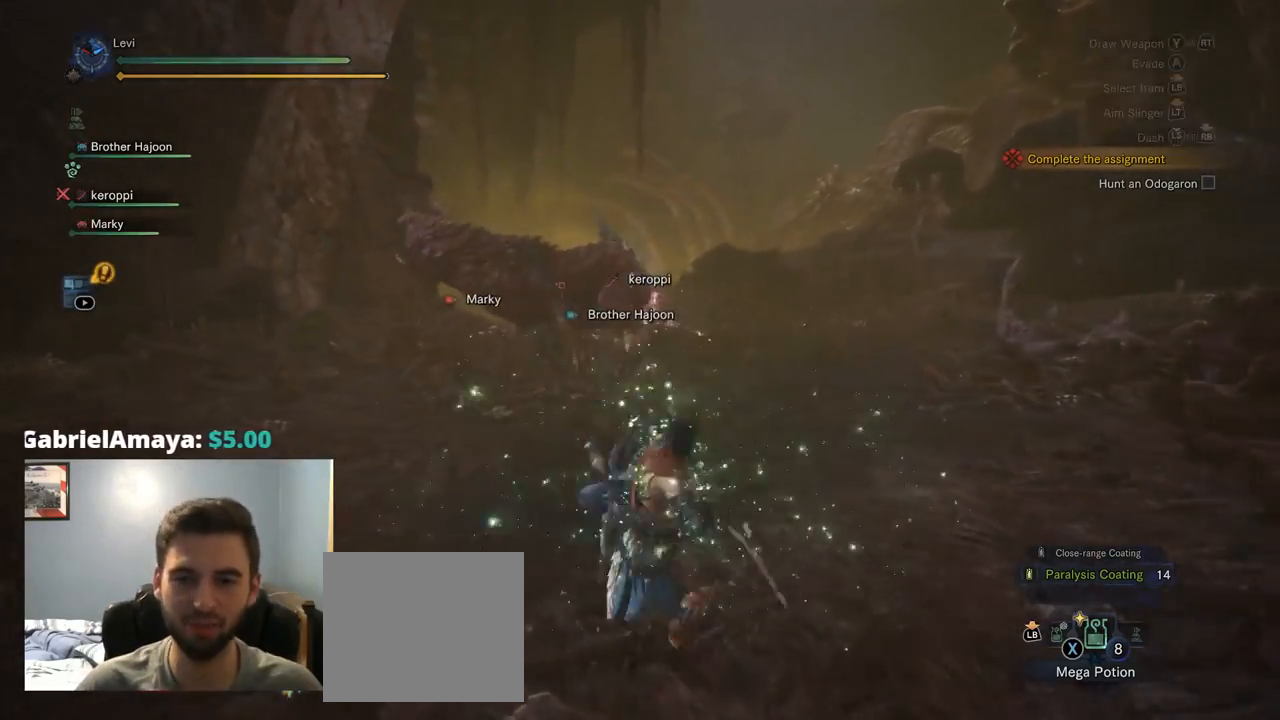
{"buttons": ["L2", "R2"], "left_stick": "up-left", "right_stick": "up-left", "events": [[200, "right_stick", "up-left"], [300, "L2", "down"], [300, "right_stick", "center"], [484, "right_stick", "up-left"]]}
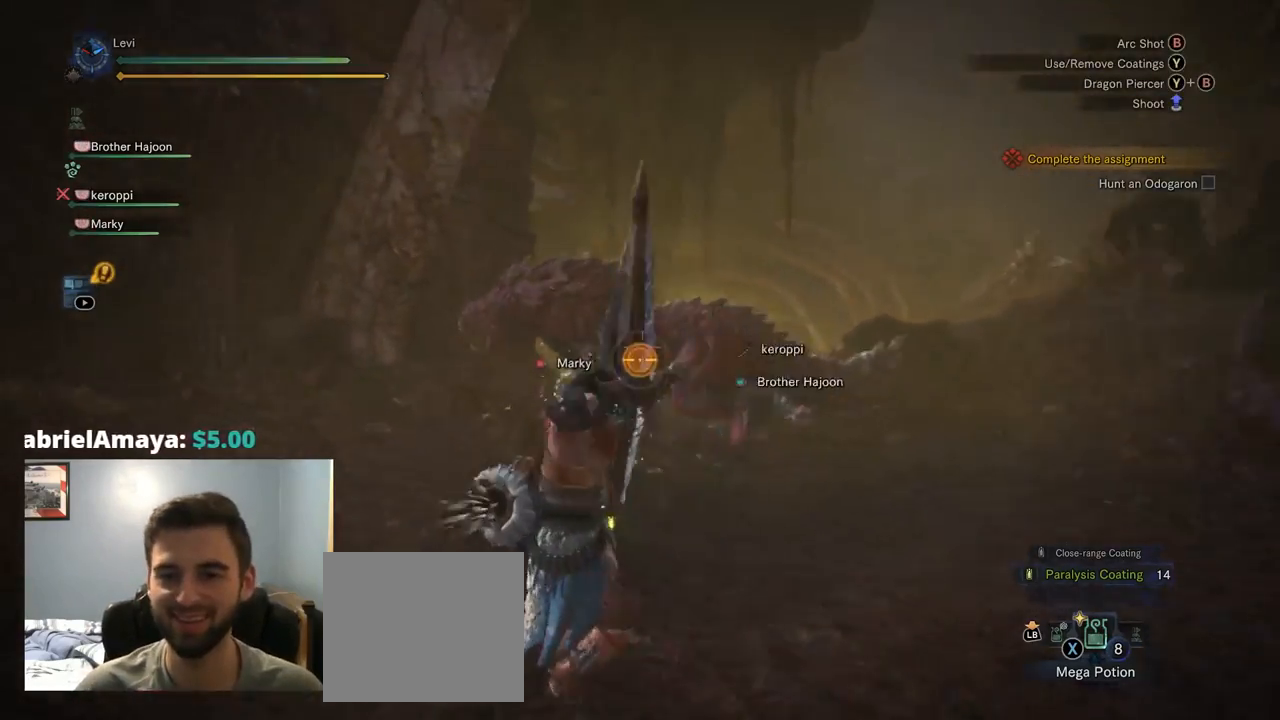
{"buttons": ["L2", "R2"], "left_stick": "up-right", "right_stick": "center", "events": [[100, "right_stick", "center"], [134, "R2", "up"], [167, "left_stick", "up"], [367, "left_stick", "up-right"], [400, "R2", "down"]]}
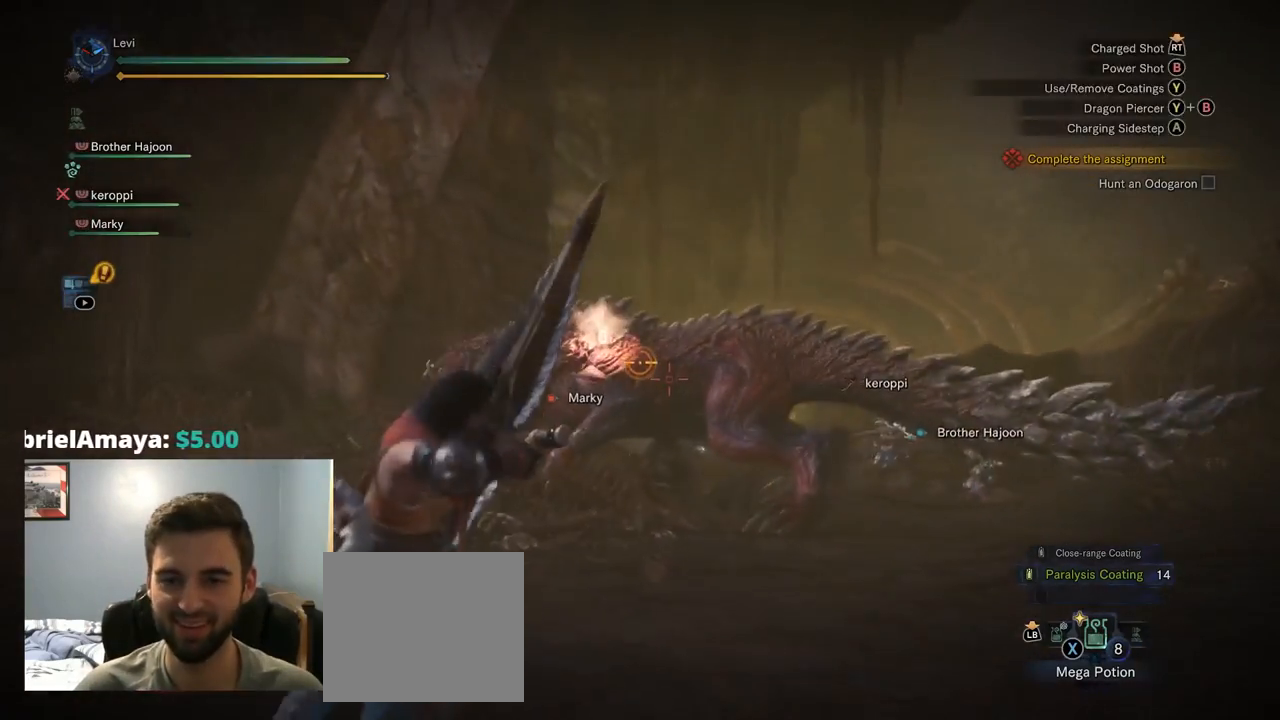
{"buttons": ["L2"], "left_stick": "up-left", "right_stick": "center", "events": [[17, "left_stick", "up"], [67, "right_stick", "left"], [184, "R2", "up"], [200, "right_stick", "center"], [300, "left_stick", "up-left"]]}
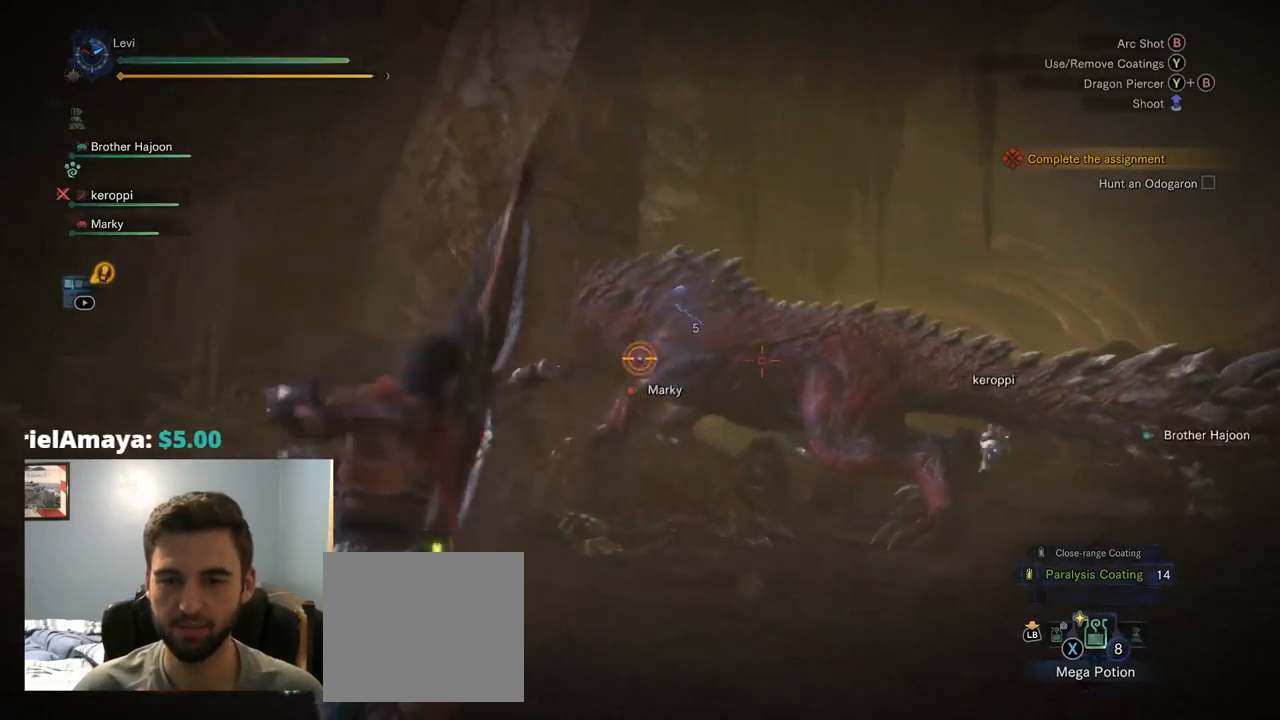
{"buttons": ["L2"], "left_stick": "up-left", "right_stick": "center", "events": [[100, "right_stick", "up"], [234, "R2", "down"], [234, "right_stick", "center"], [417, "R2", "up"]]}
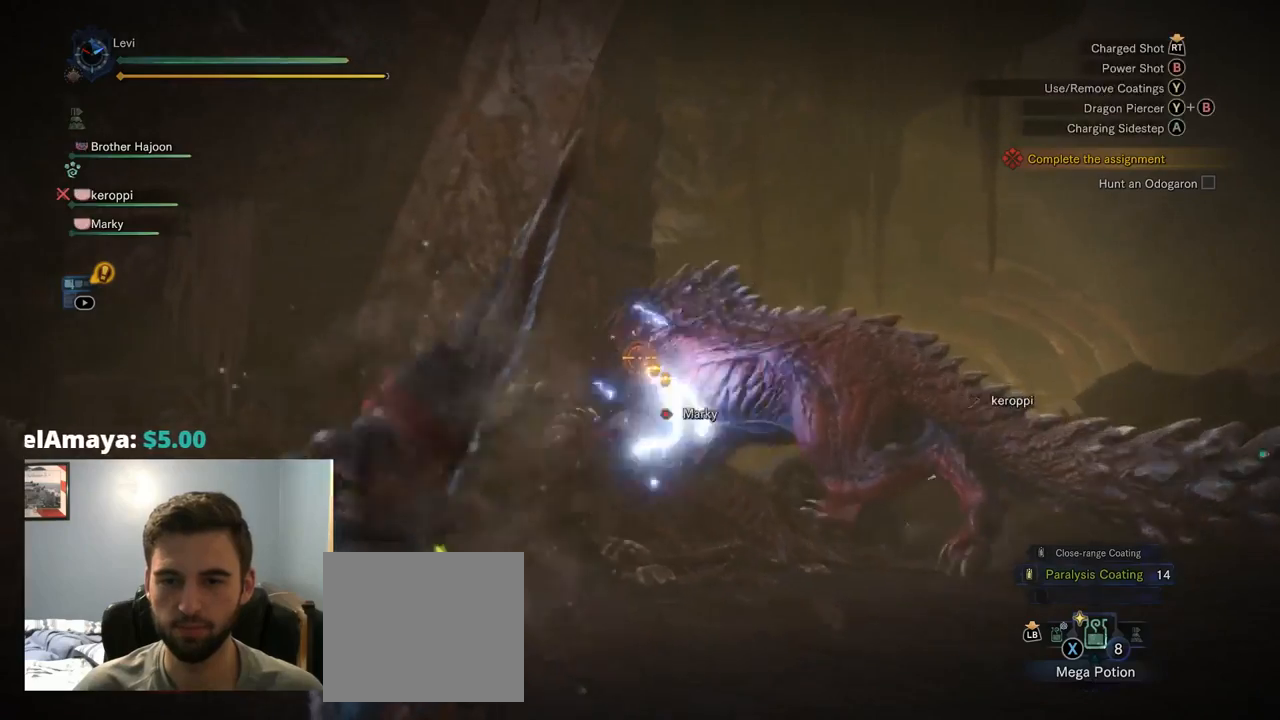
{"buttons": ["L2"], "left_stick": "right", "right_stick": "center", "events": [[50, "right_stick", "up-right"], [67, "left_stick", "up"], [150, "right_stick", "center"], [450, "left_stick", "right"]]}
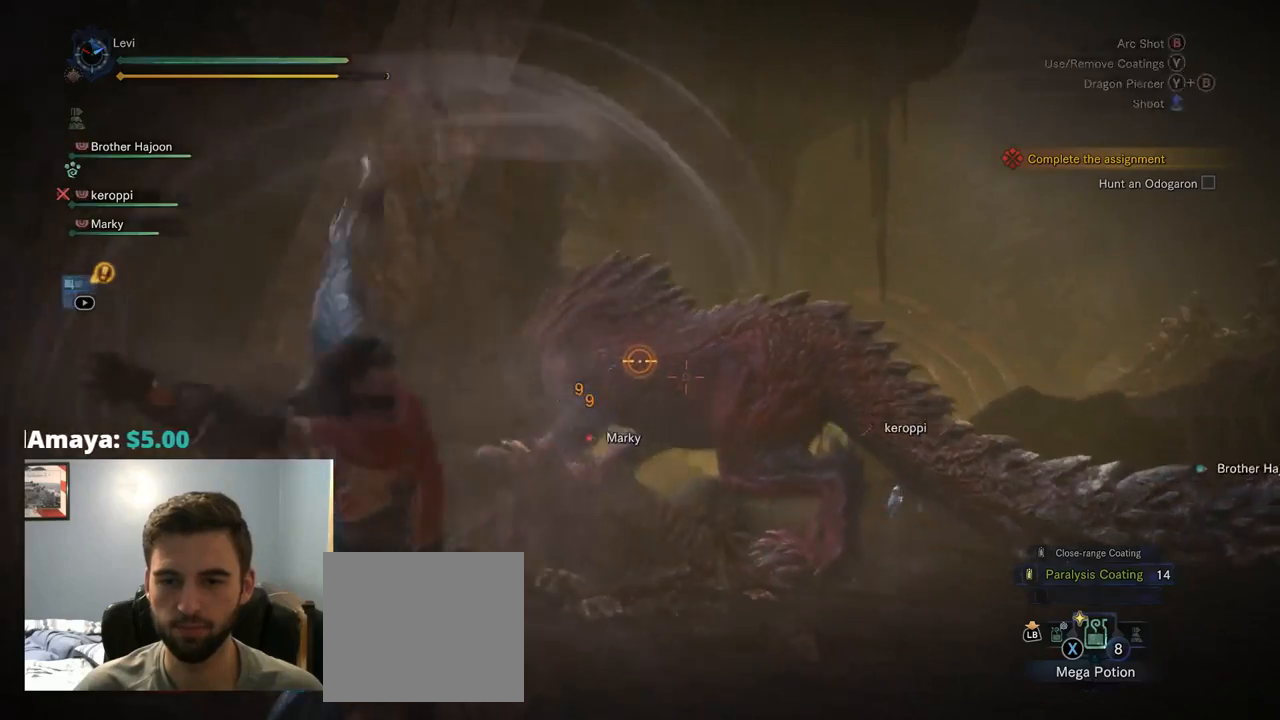
{"buttons": ["L2"], "left_stick": "right", "right_stick": "center", "events": [[250, "CROSS", "down"], [384, "CROSS", "up"]]}
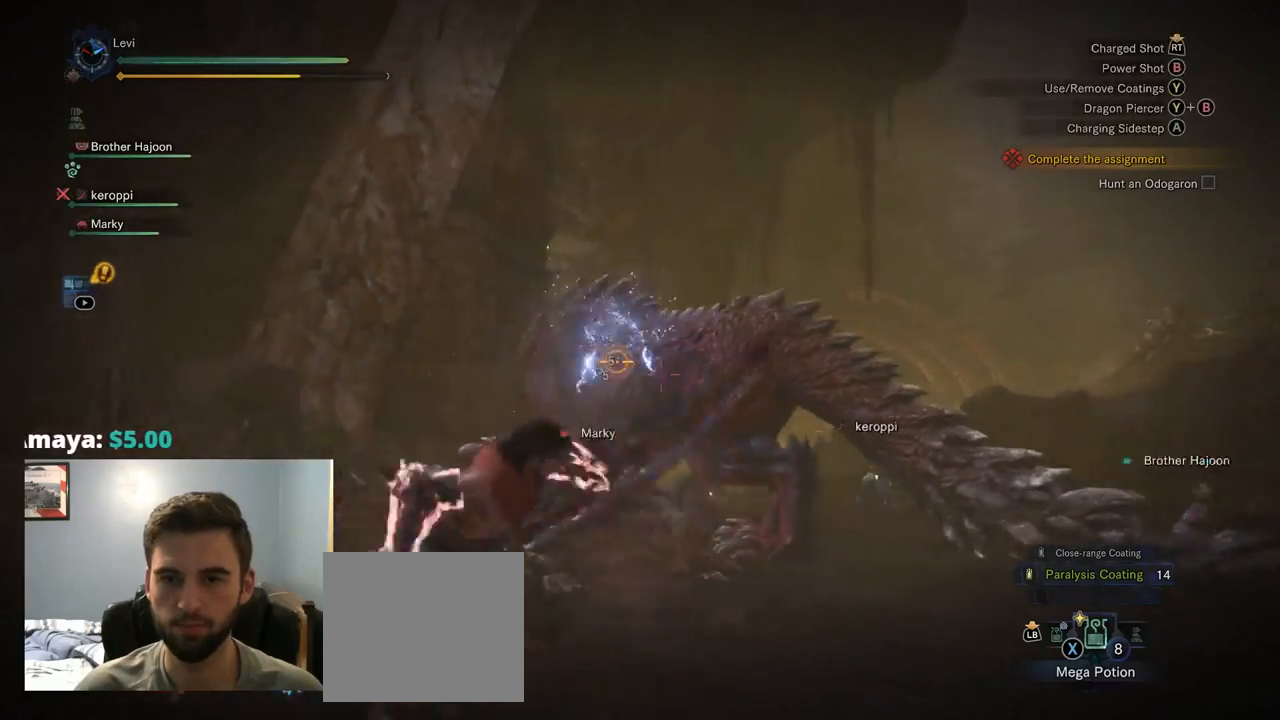
{"buttons": ["L2"], "left_stick": "right", "right_stick": "center", "events": [[34, "CROSS", "down"], [67, "CROSS", "up"], [284, "R2", "down"], [367, "right_stick", "down-left"], [500, "R2", "up"], [500, "right_stick", "center"]]}
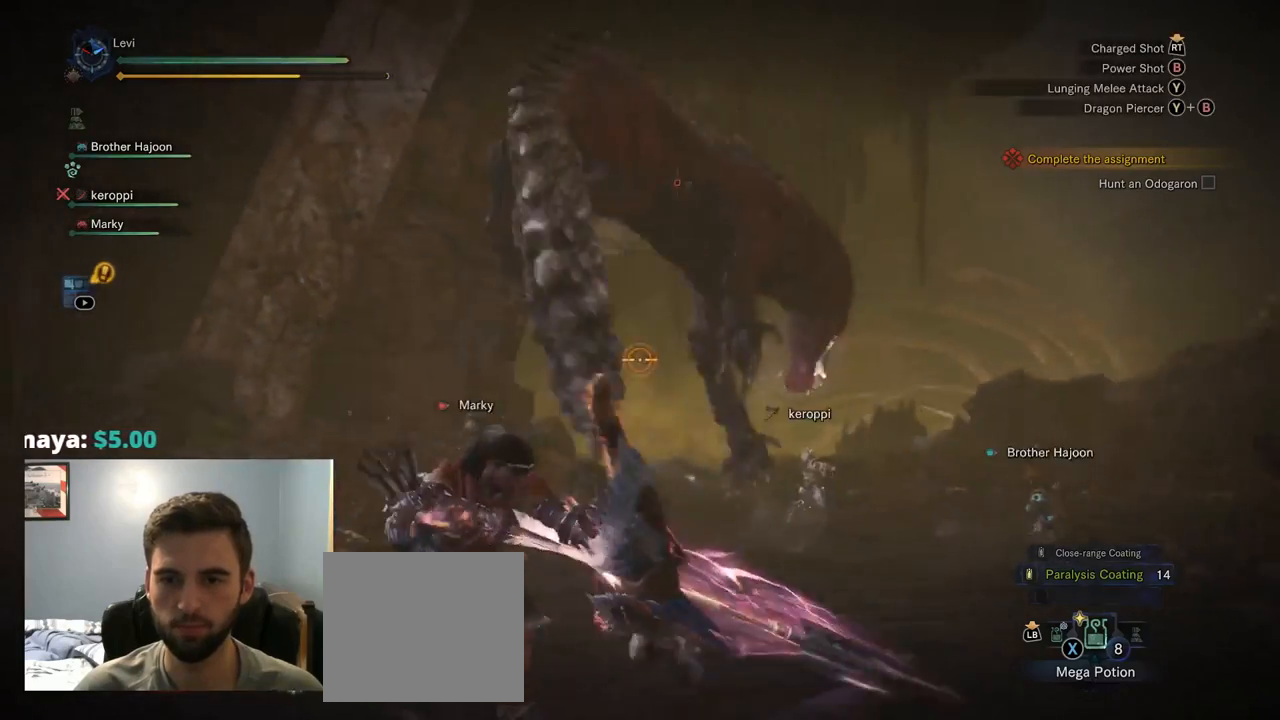
{"buttons": ["L2", "R2"], "left_stick": "down-left", "right_stick": "center", "events": [[284, "right_stick", "down"], [334, "left_stick", "down-left"], [400, "R2", "down"], [450, "right_stick", "left"], [500, "right_stick", "center"]]}
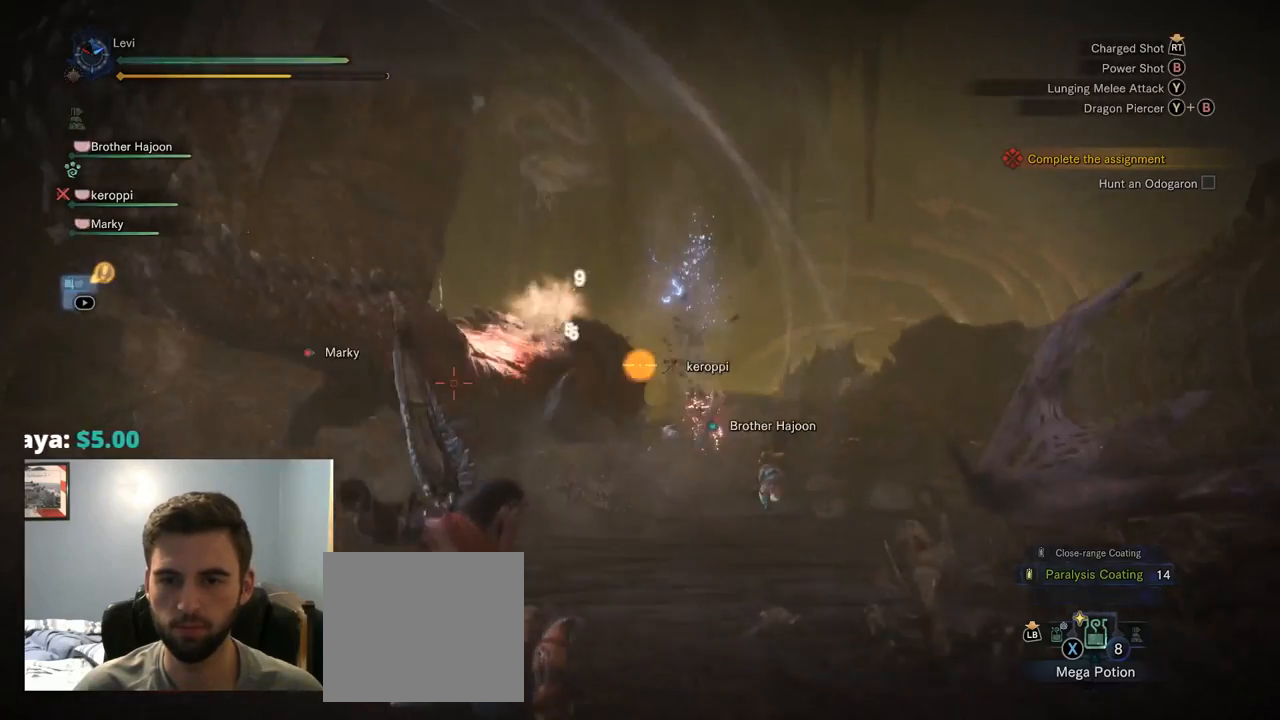
{"buttons": ["L2"], "left_stick": "left", "right_stick": "center", "events": [[17, "right_stick", "up"], [100, "right_stick", "center"], [150, "left_stick", "left"], [234, "R2", "up"], [234, "right_stick", "left"], [367, "right_stick", "center"]]}
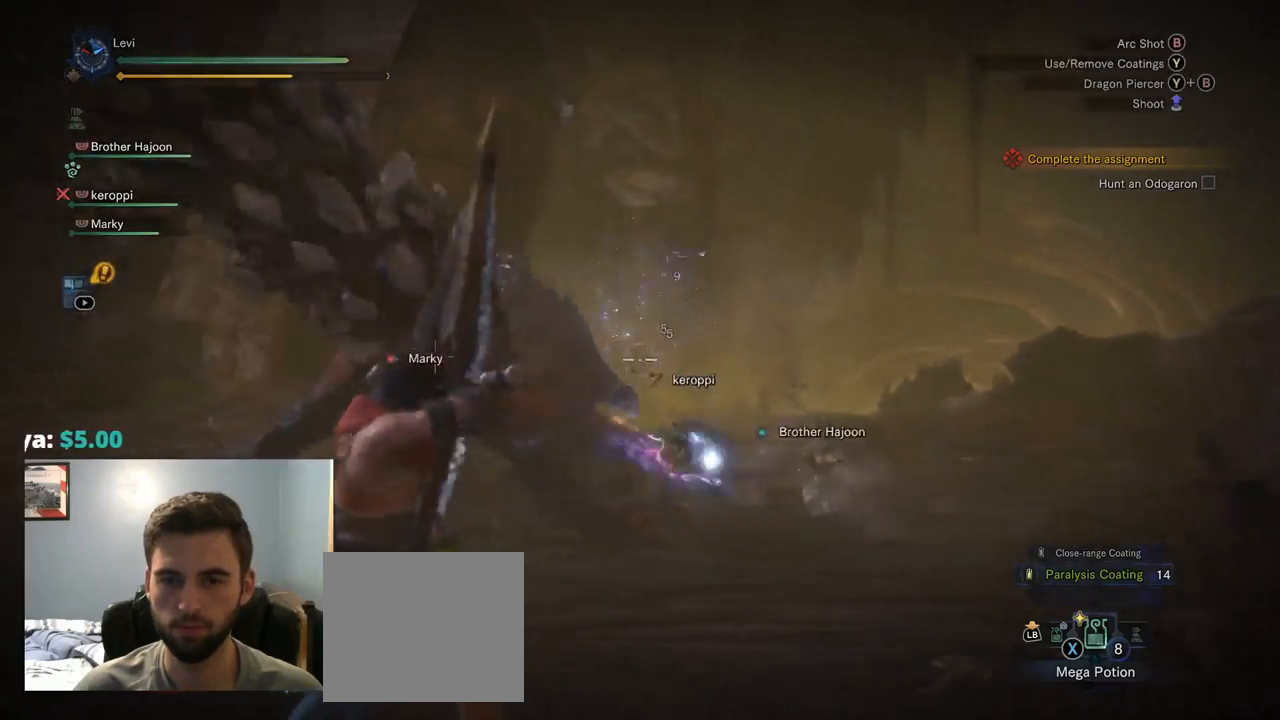
{"buttons": ["L2", "R2"], "left_stick": "left", "right_stick": "right", "events": [[334, "R2", "down"], [467, "right_stick", "right"]]}
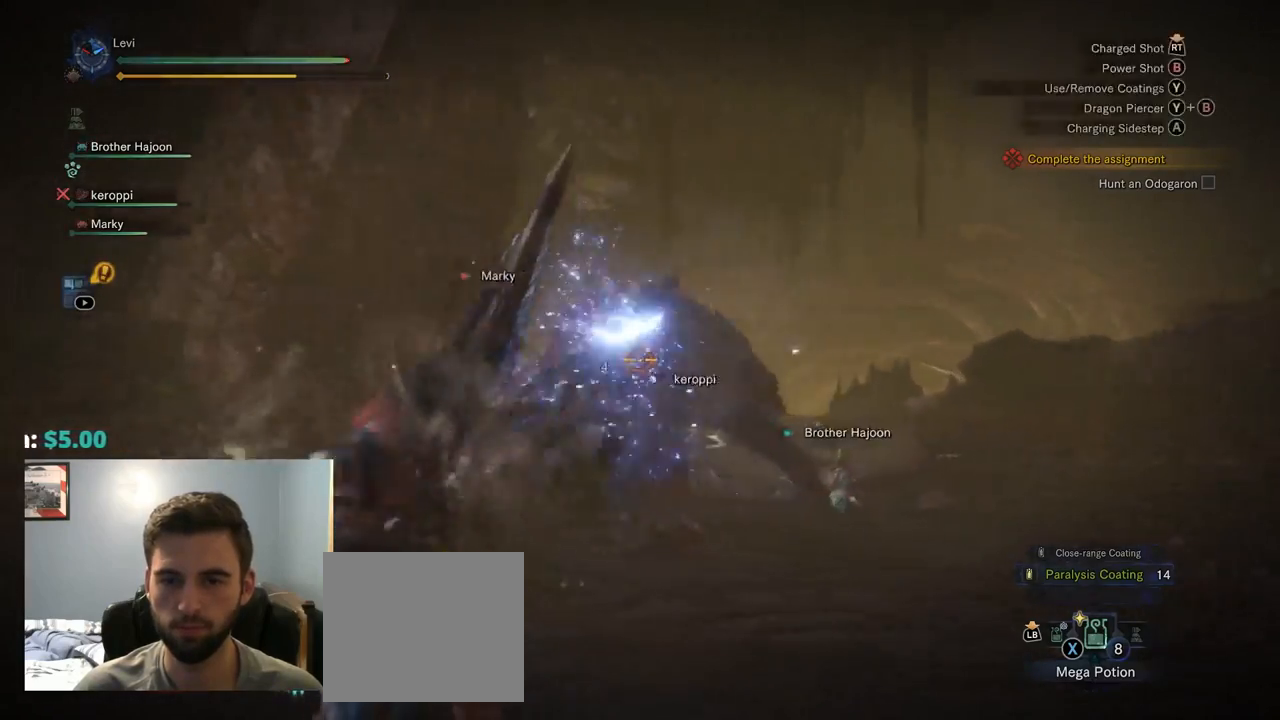
{"buttons": ["L2"], "left_stick": "down-left", "right_stick": "center", "events": [[84, "R2", "up"], [150, "right_stick", "center"], [200, "right_stick", "left"], [350, "right_stick", "center"], [384, "left_stick", "down-left"]]}
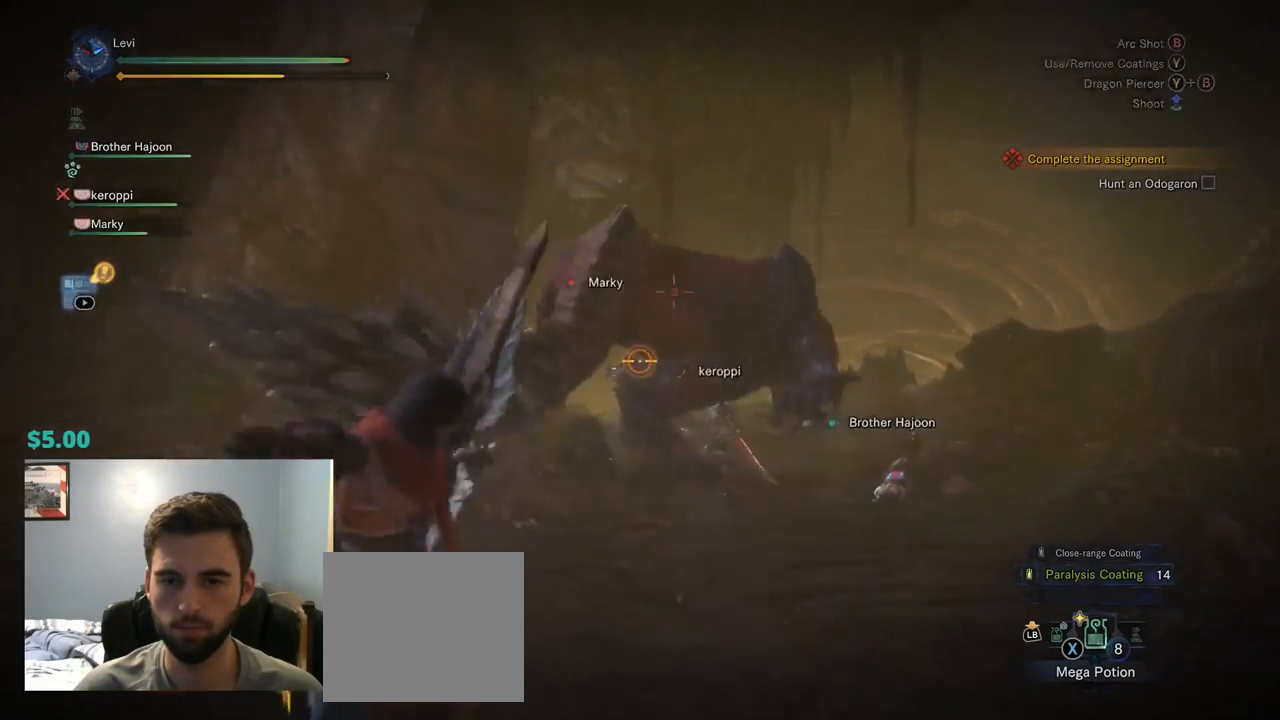
{"buttons": ["L2"], "left_stick": "left", "right_stick": "center", "events": [[67, "left_stick", "left"], [284, "CROSS", "down"], [417, "CROSS", "up"]]}
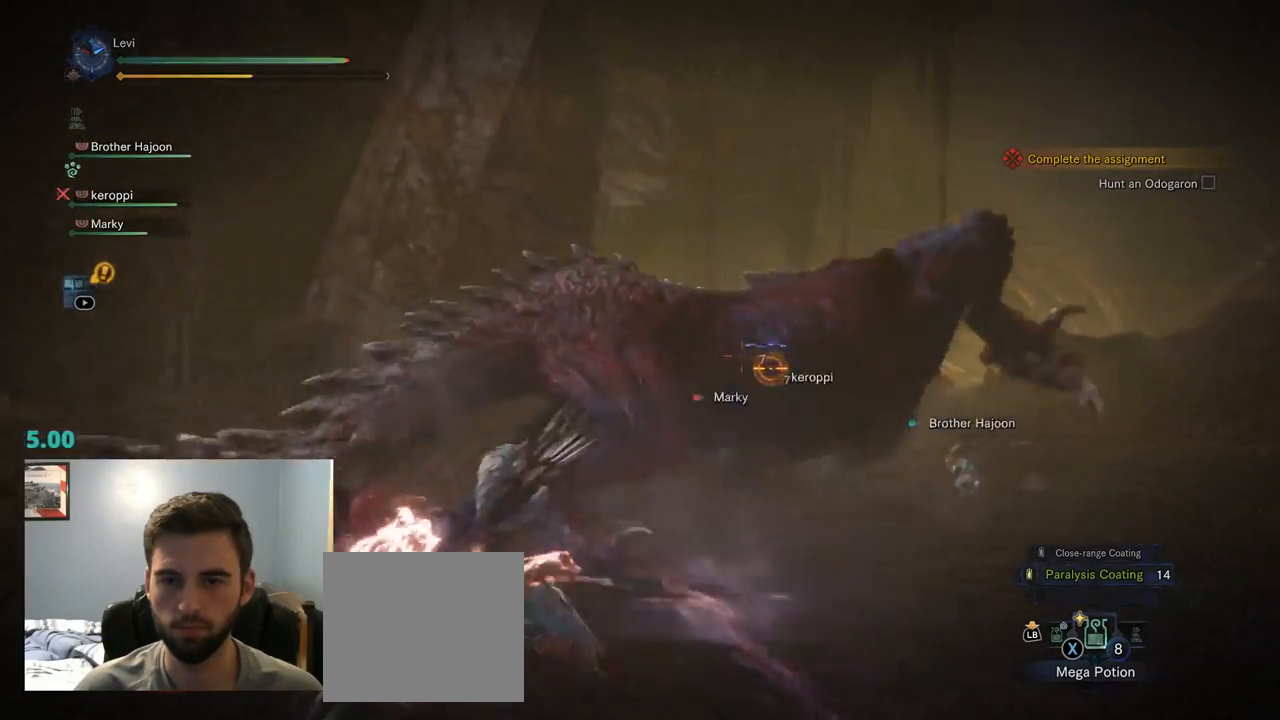
{"buttons": ["L2"], "left_stick": "up-left", "right_stick": "right", "events": [[84, "right_stick", "right"], [150, "left_stick", "up-left"], [217, "R2", "down"], [417, "R2", "up"]]}
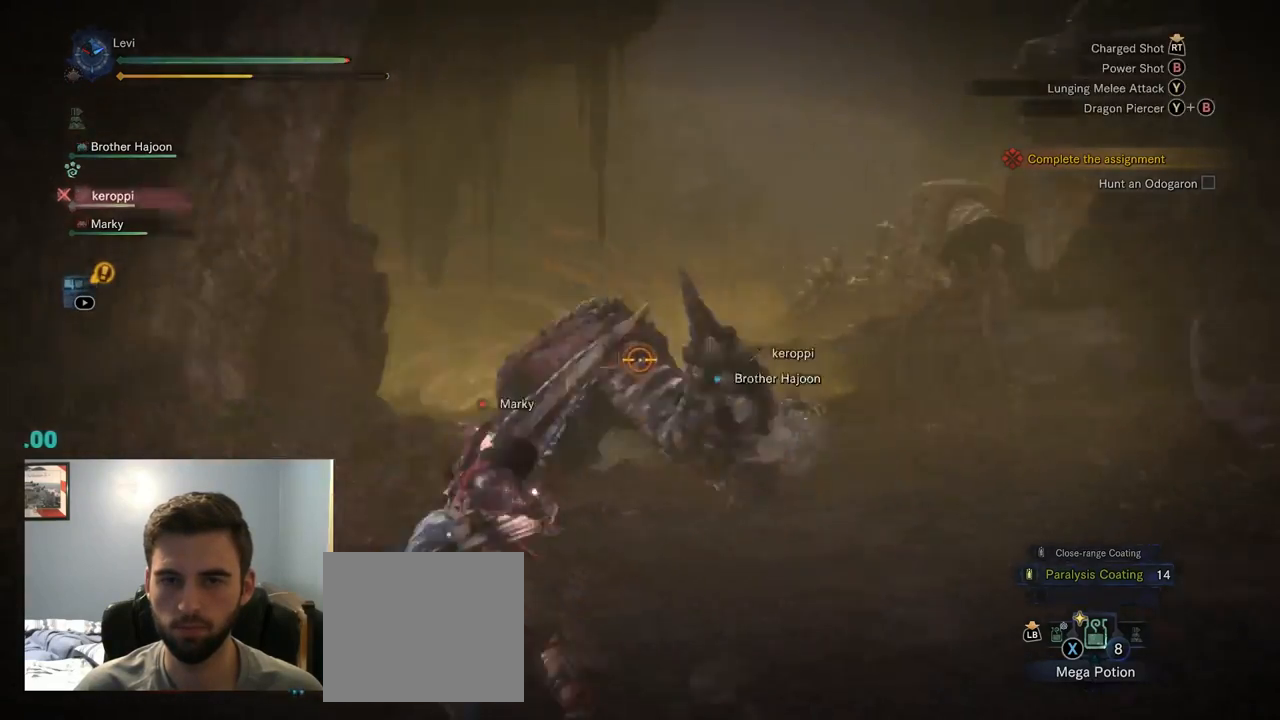
{"buttons": ["L2"], "left_stick": "up-left", "right_stick": "center", "events": [[100, "right_stick", "center"], [134, "TRIANGLE", "down"], [150, "TRIANGLE", "up"], [350, "right_stick", "down-left"], [467, "right_stick", "center"]]}
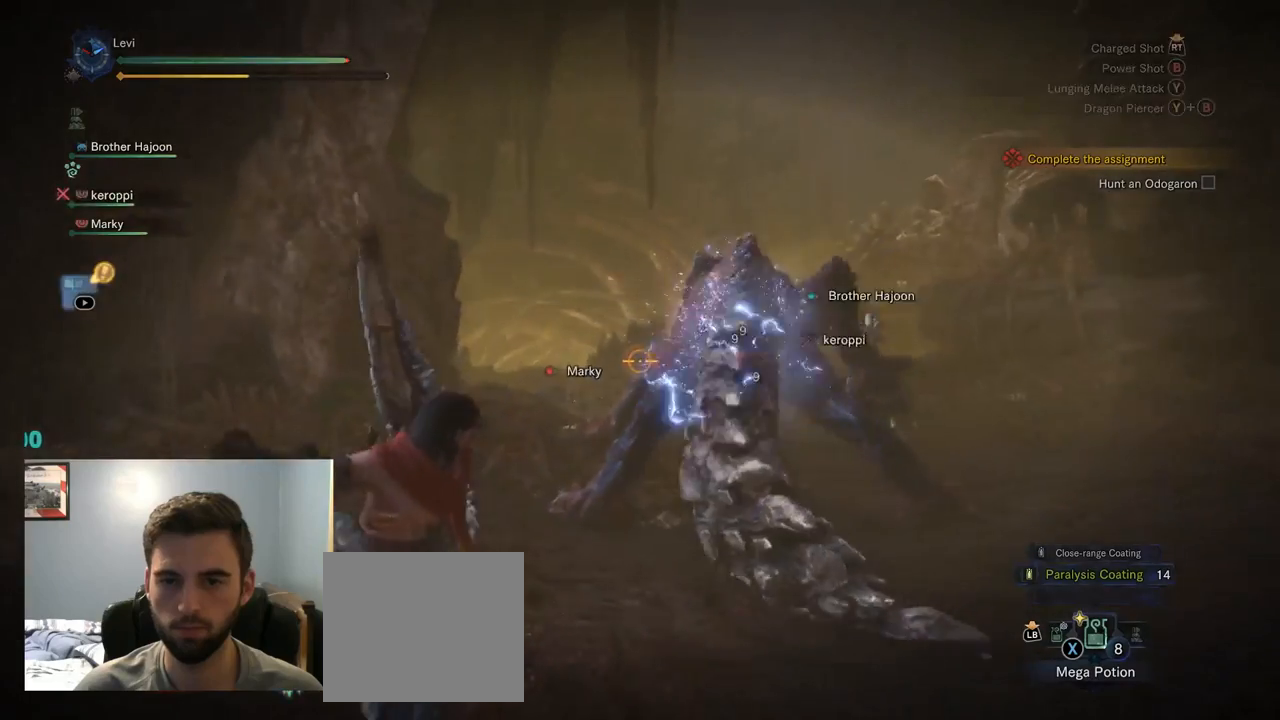
{"buttons": ["L2"], "left_stick": "left", "right_stick": "right", "events": [[17, "left_stick", "up"], [100, "CROSS", "down"], [234, "CROSS", "up"], [400, "left_stick", "left"], [434, "right_stick", "right"]]}
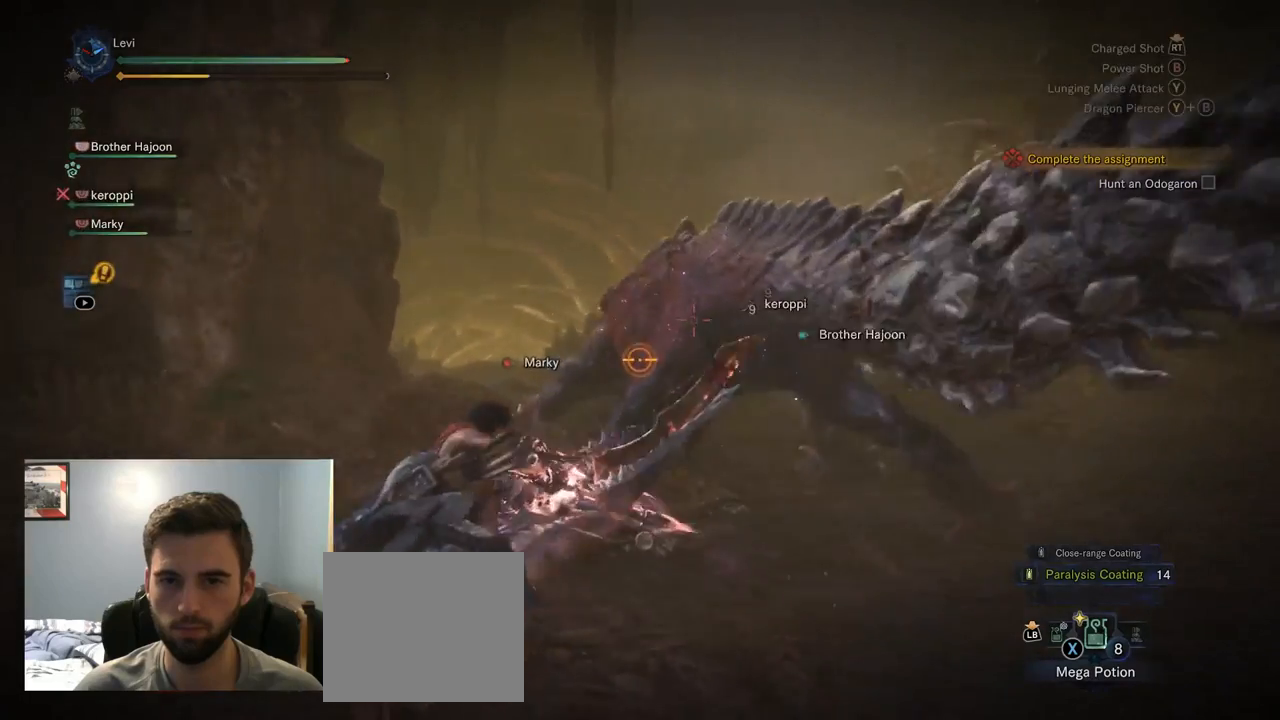
{"buttons": ["L2"], "left_stick": "left", "right_stick": "center", "events": [[167, "R2", "down"], [200, "right_stick", "up"], [250, "right_stick", "up-left"], [334, "R2", "up"], [417, "right_stick", "center"]]}
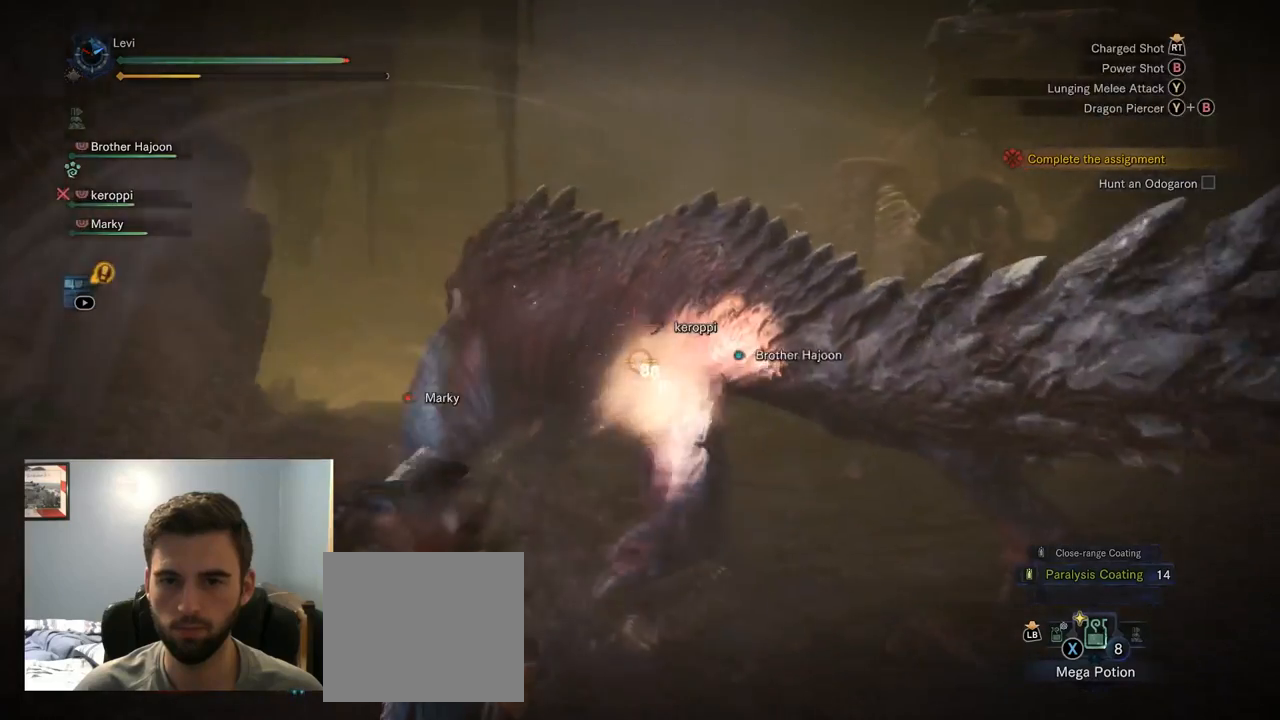
{"buttons": ["CROSS", "L2"], "left_stick": "left", "right_stick": "center", "events": [[50, "CIRCLE", "down"], [100, "CIRCLE", "up"], [350, "CROSS", "down"]]}
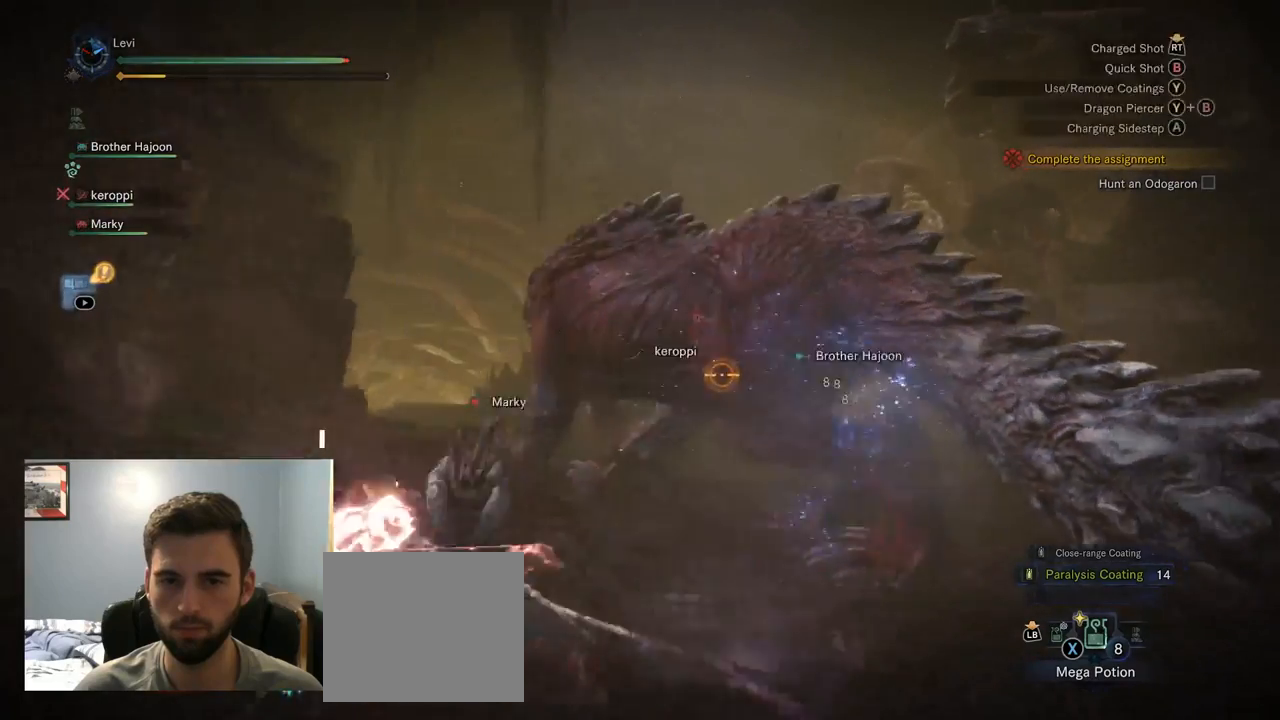
{"buttons": ["L2"], "left_stick": "left", "right_stick": "center"}